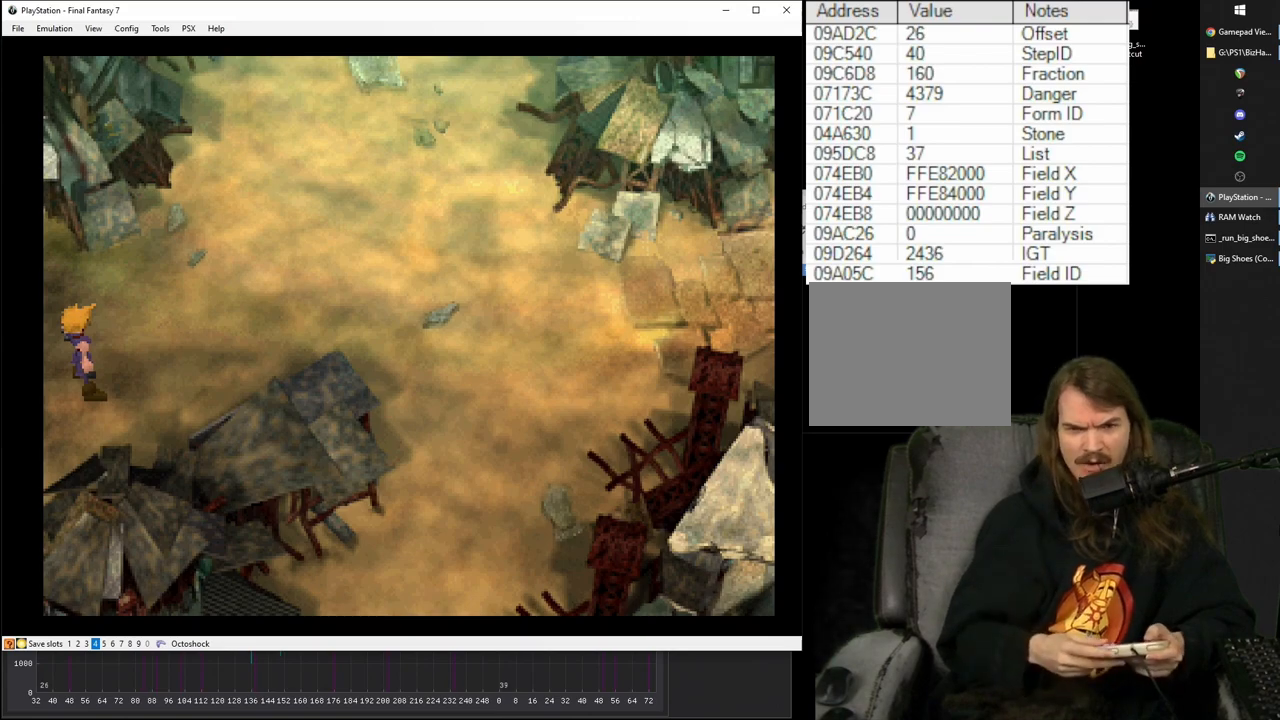
Gameplay with a controller (PlayStation layout); each line is a JSON object with the inputs held at the frame after it. "events" lists button and stick changes between this image and that frame as [ms after this image, input, new state], when the widget could be followed in between. Not read: L3 R3 left_stick right_stick.
{"buttons": ["CROSS", "DPAD_RIGHT"], "events": [[150, "CROSS", "down"], [267, "DPAD_RIGHT", "down"]]}
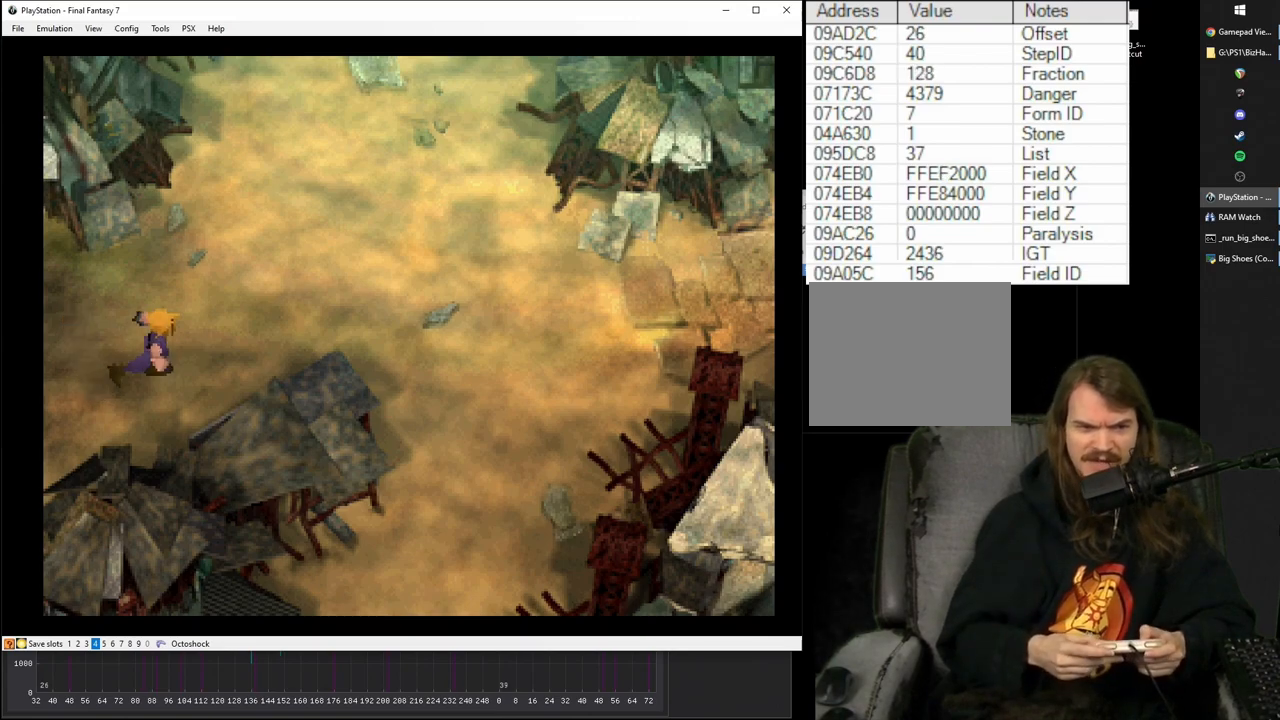
{"buttons": ["CROSS", "DPAD_RIGHT"], "events": []}
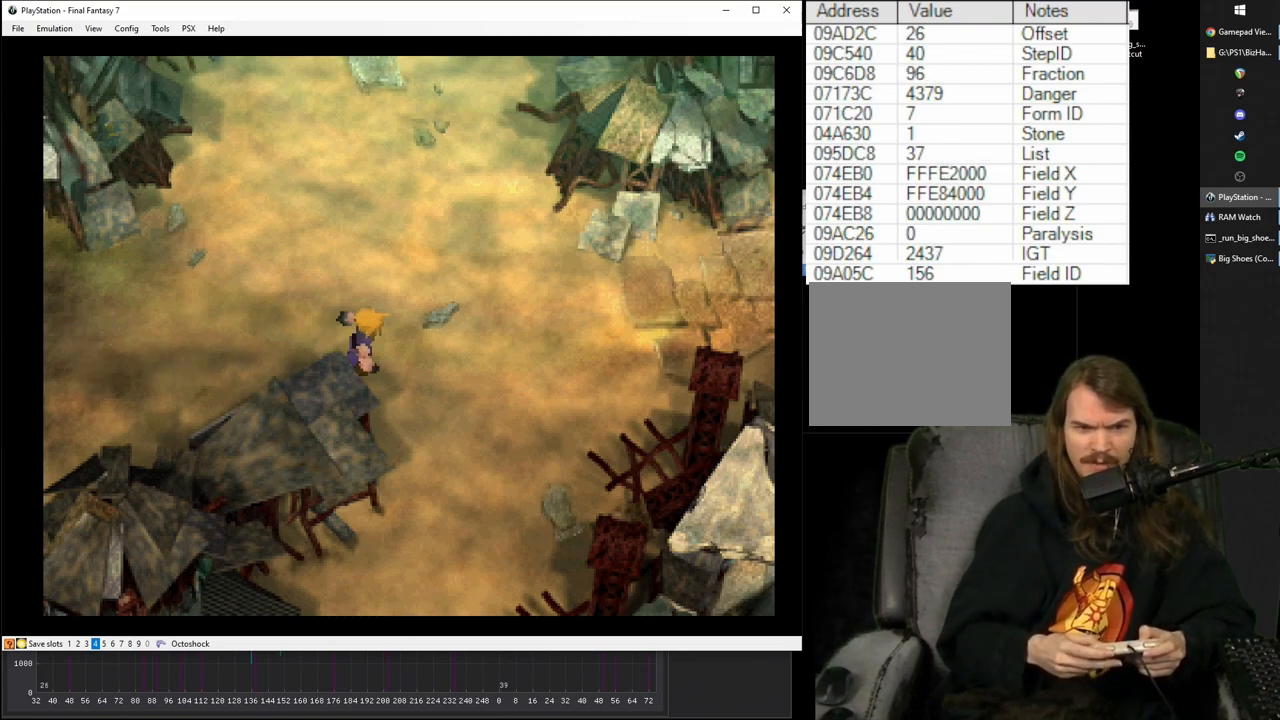
{"buttons": ["CROSS"], "events": [[133, "DPAD_RIGHT", "up"]]}
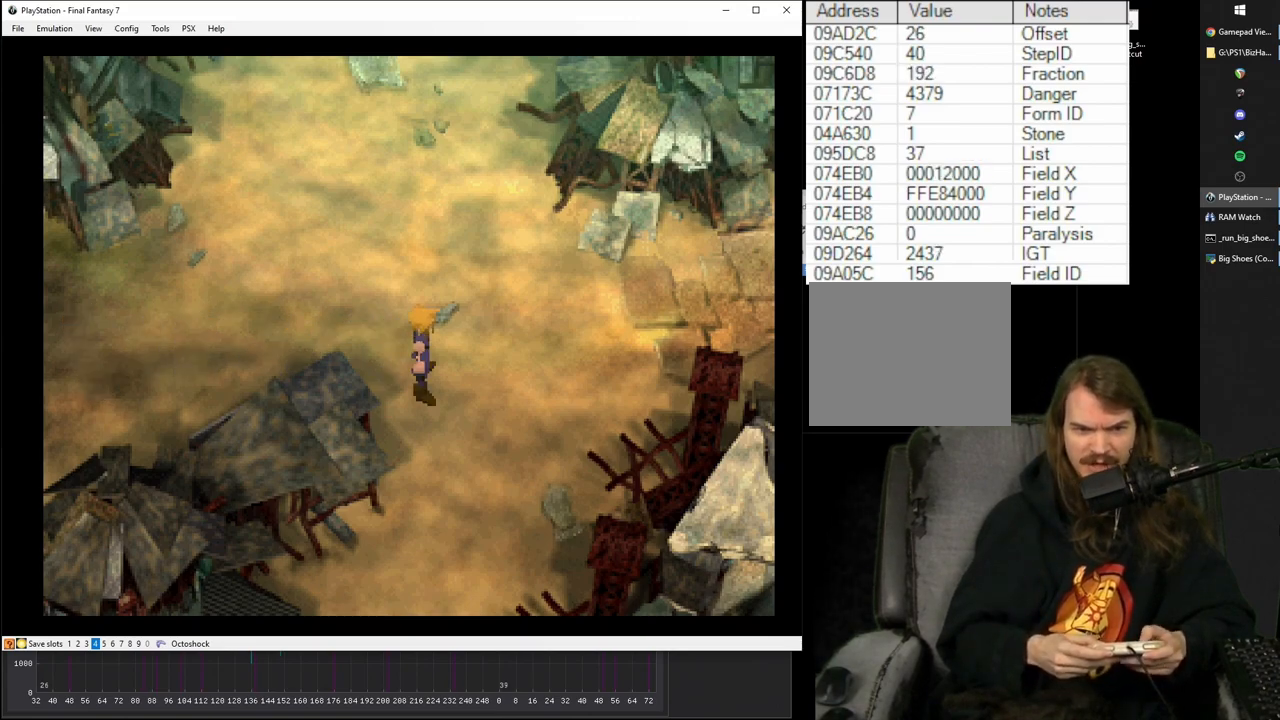
{"buttons": ["CROSS"], "events": [[17, "DPAD_RIGHT", "down"], [67, "DPAD_RIGHT", "up"]]}
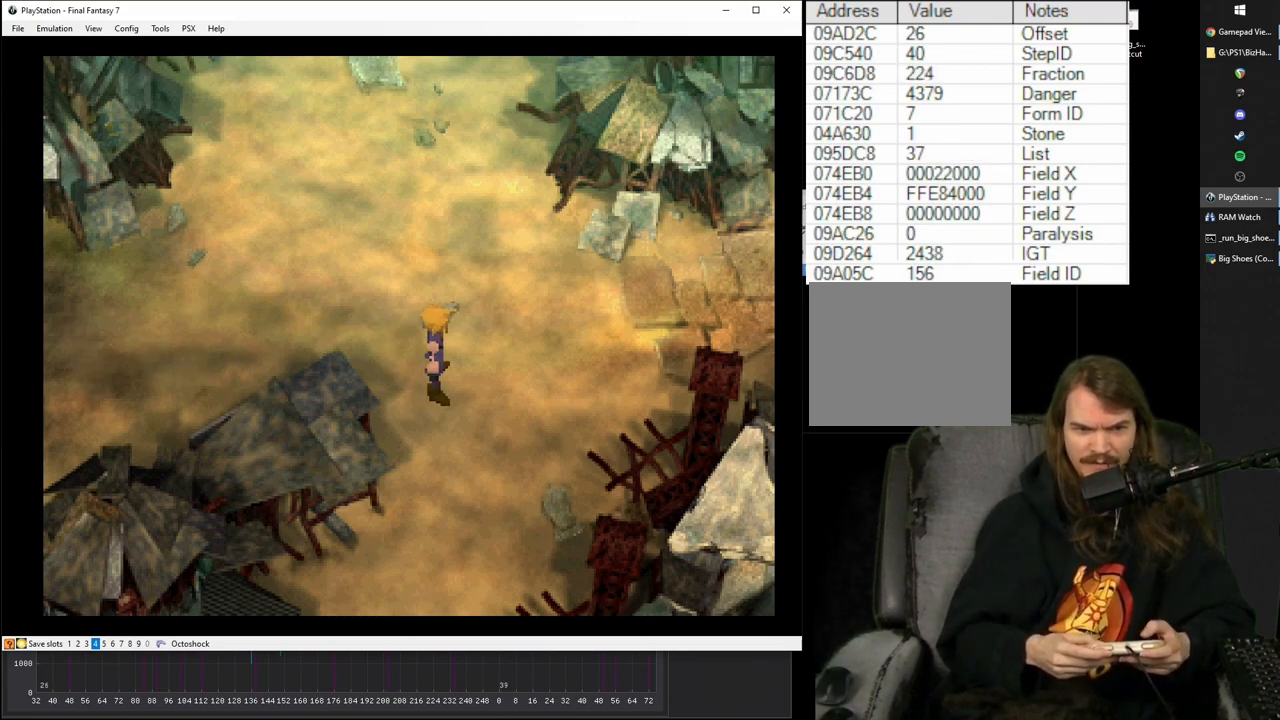
{"buttons": ["CROSS", "DPAD_DOWN"], "events": [[100, "DPAD_DOWN", "down"]]}
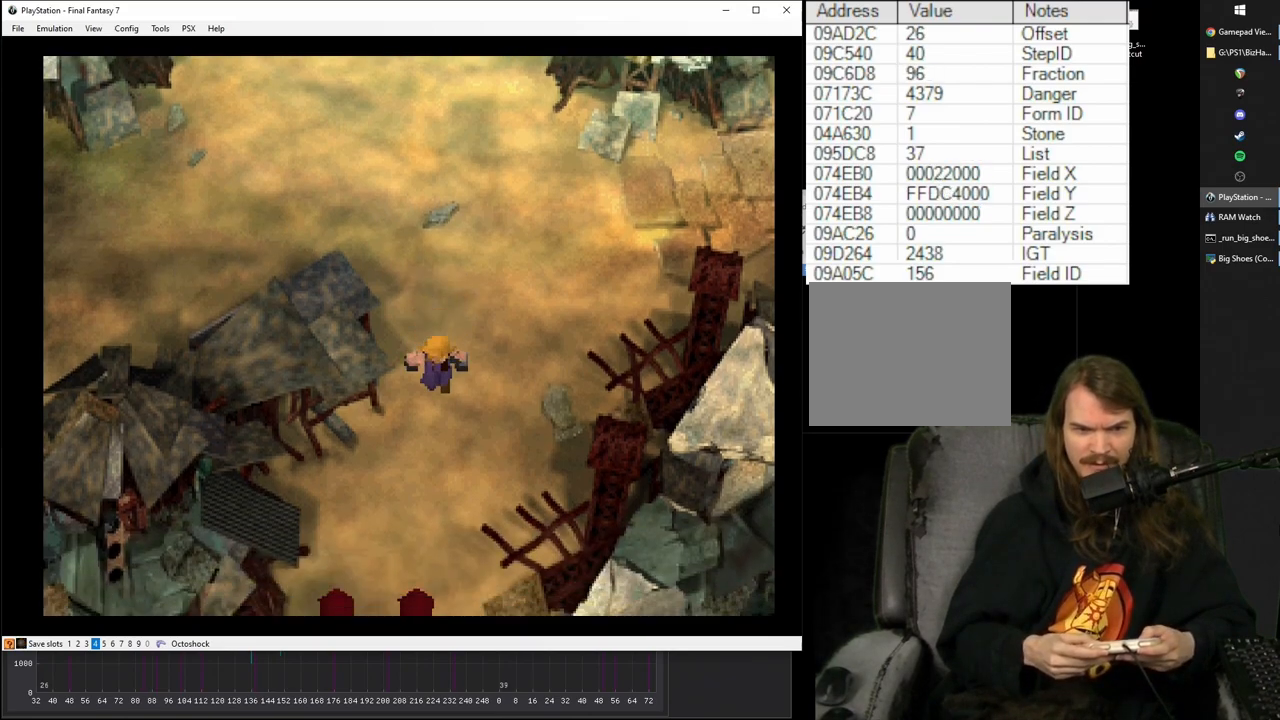
{"buttons": ["CROSS", "DPAD_DOWN"], "events": []}
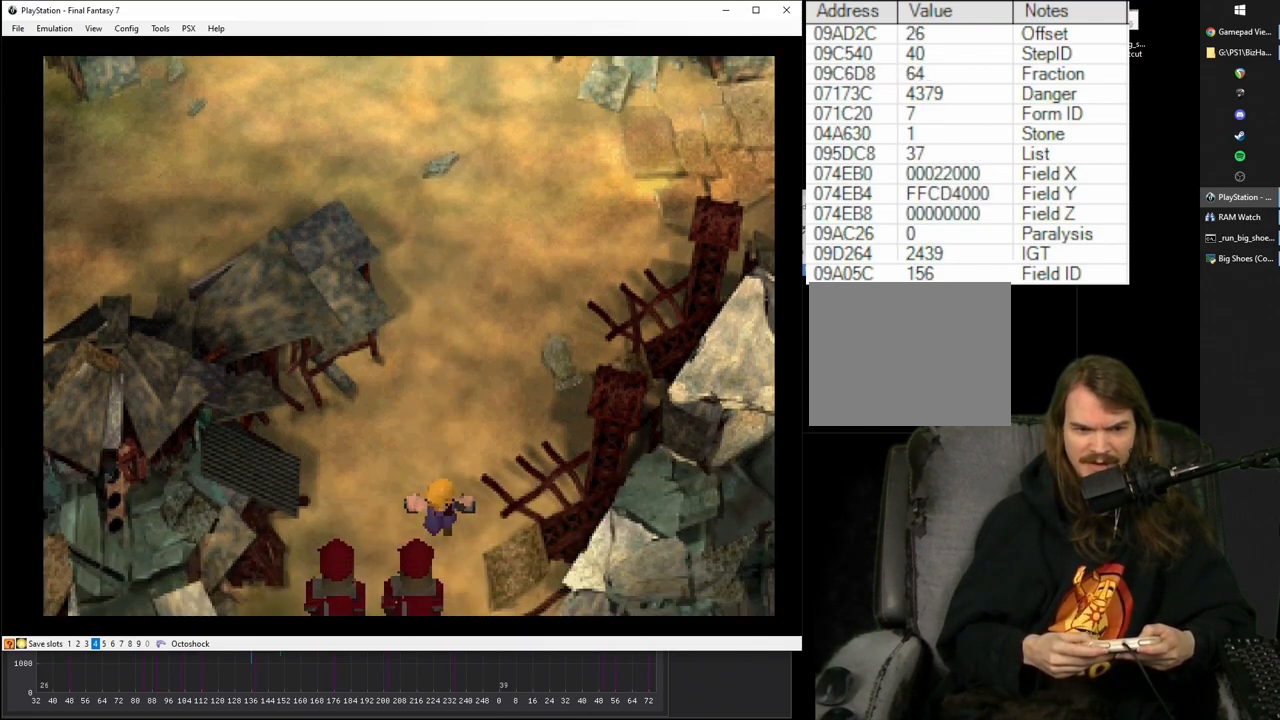
{"buttons": ["R1", "DPAD_DOWN"], "events": [[267, "CROSS", "up"], [500, "R1", "down"]]}
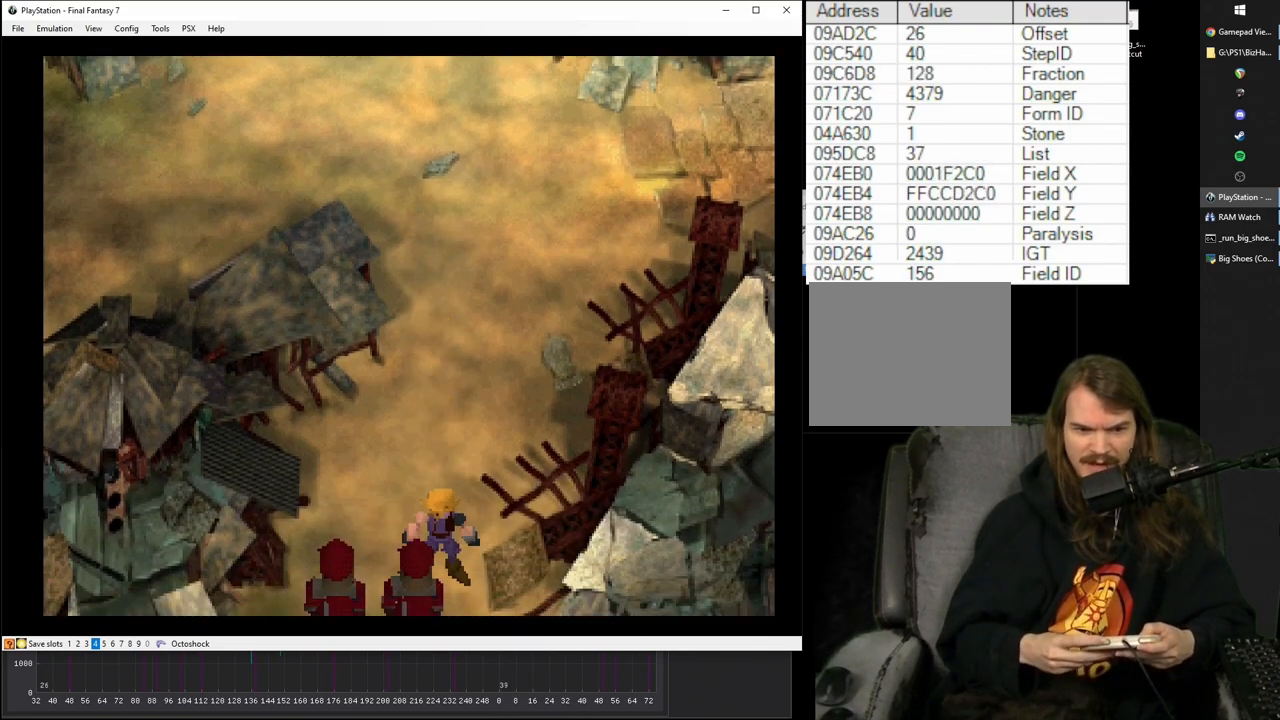
{"buttons": [], "events": [[150, "R1", "up"], [367, "DPAD_DOWN", "up"]]}
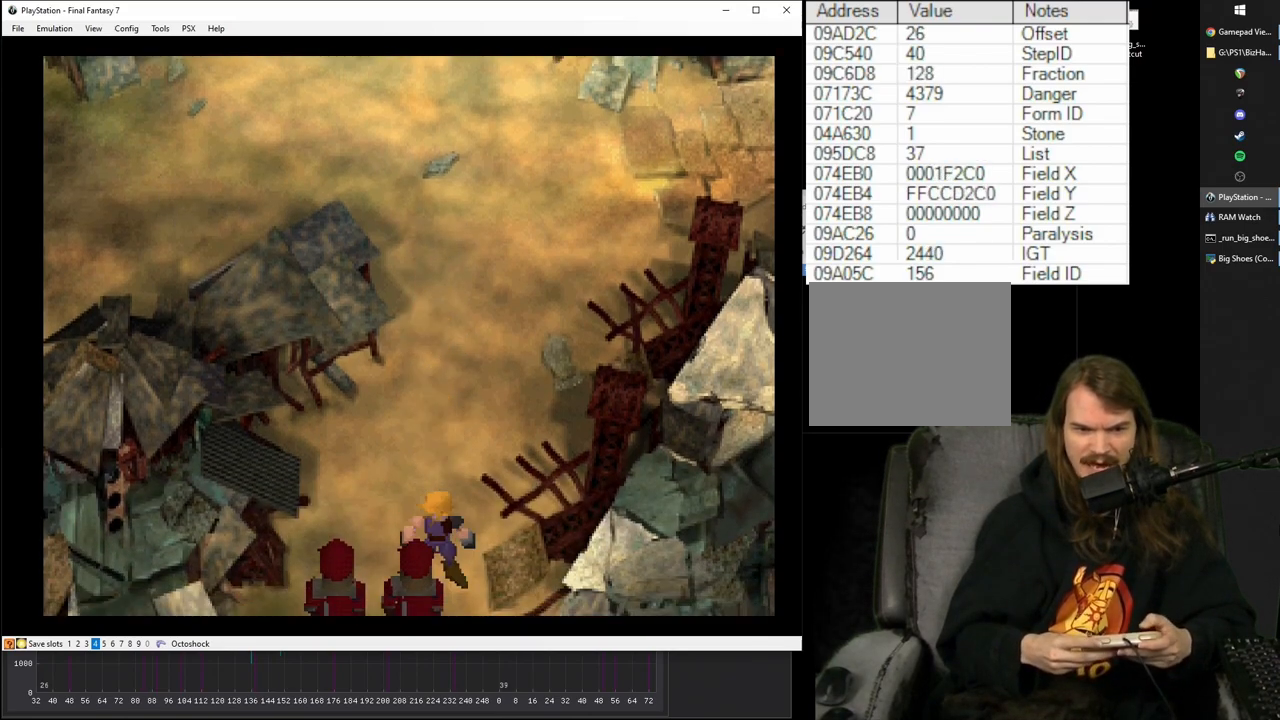
{"buttons": [], "events": [[67, "DPAD_LEFT", "down"], [167, "DPAD_LEFT", "up"], [300, "DPAD_RIGHT", "down"], [400, "DPAD_RIGHT", "up"]]}
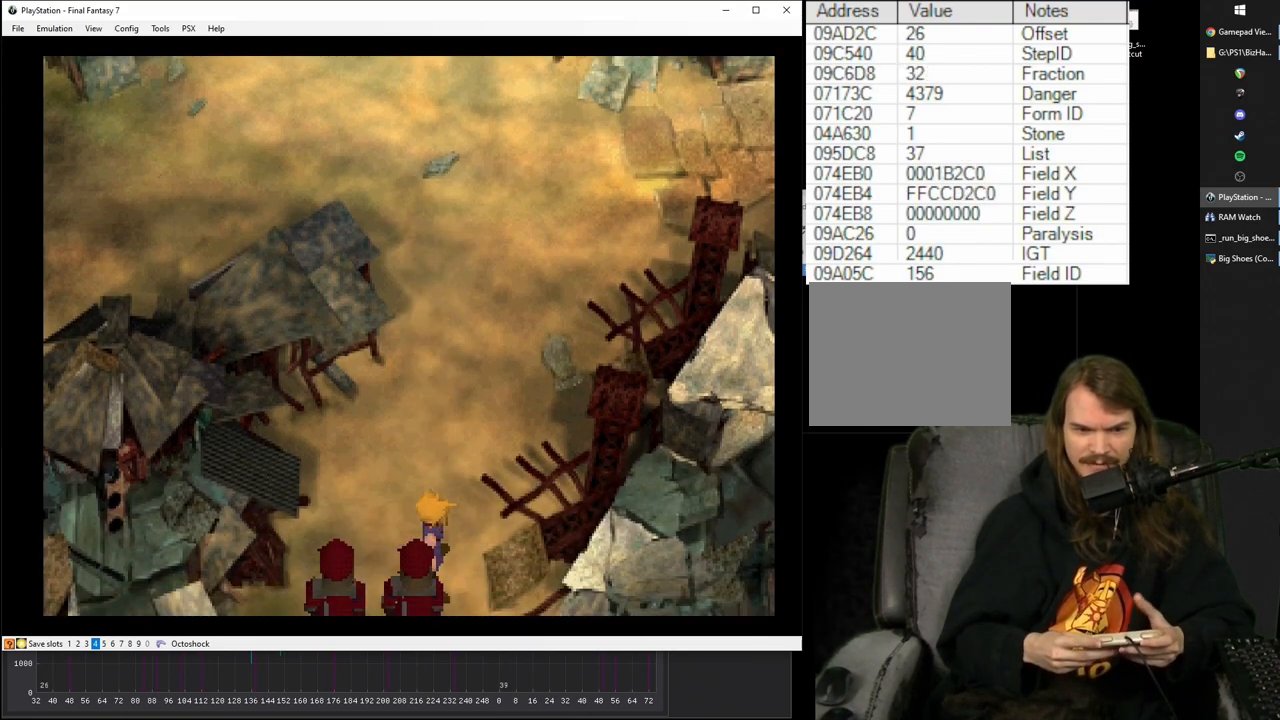
{"buttons": ["CROSS"], "events": [[367, "CROSS", "down"]]}
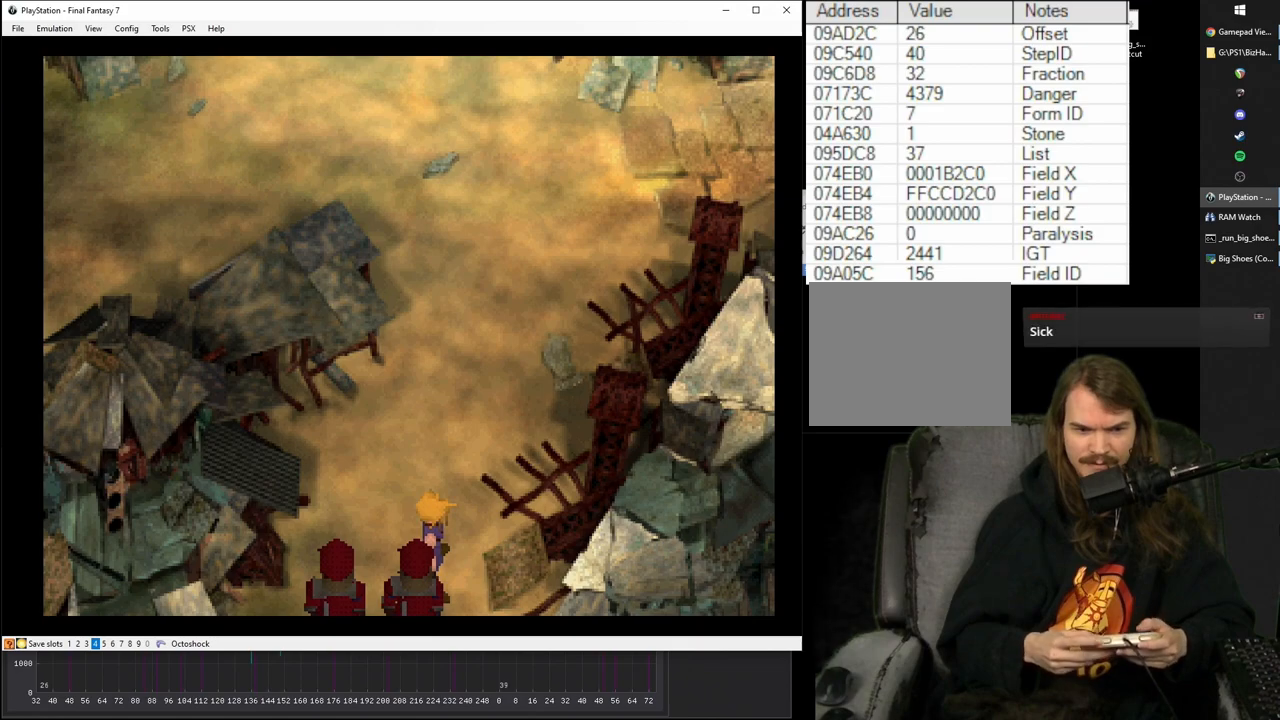
{"buttons": ["CROSS", "DPAD_DOWN", "DPAD_RIGHT"], "events": [[233, "DPAD_DOWN", "down"], [233, "DPAD_RIGHT", "down"]]}
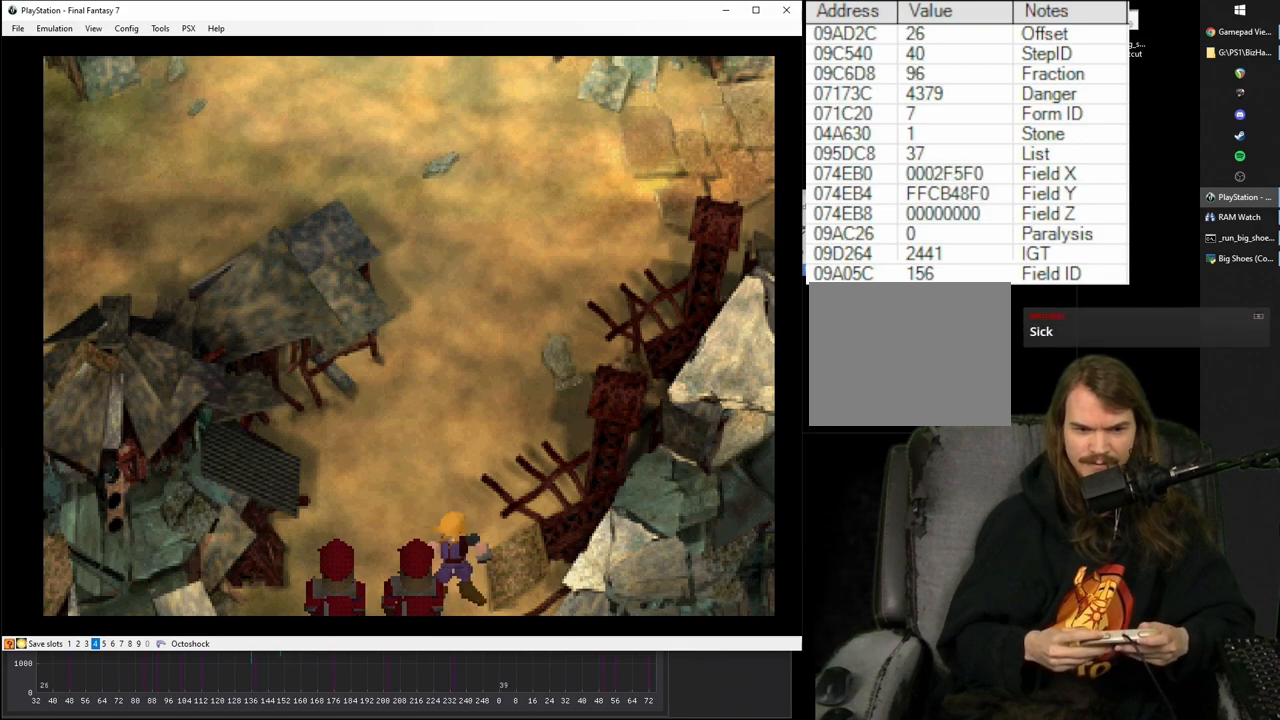
{"buttons": [], "events": [[233, "CROSS", "up"], [433, "DPAD_DOWN", "up"], [450, "DPAD_RIGHT", "up"]]}
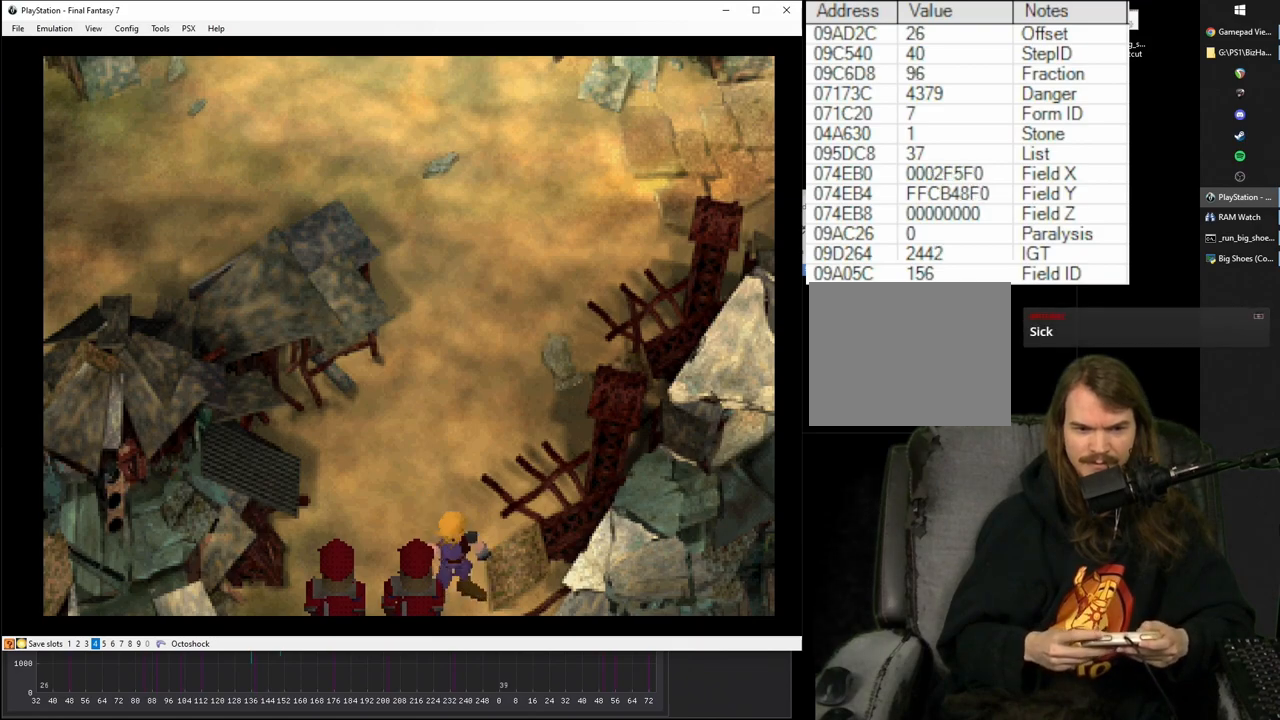
{"buttons": ["R1"], "events": [[167, "R1", "down"]]}
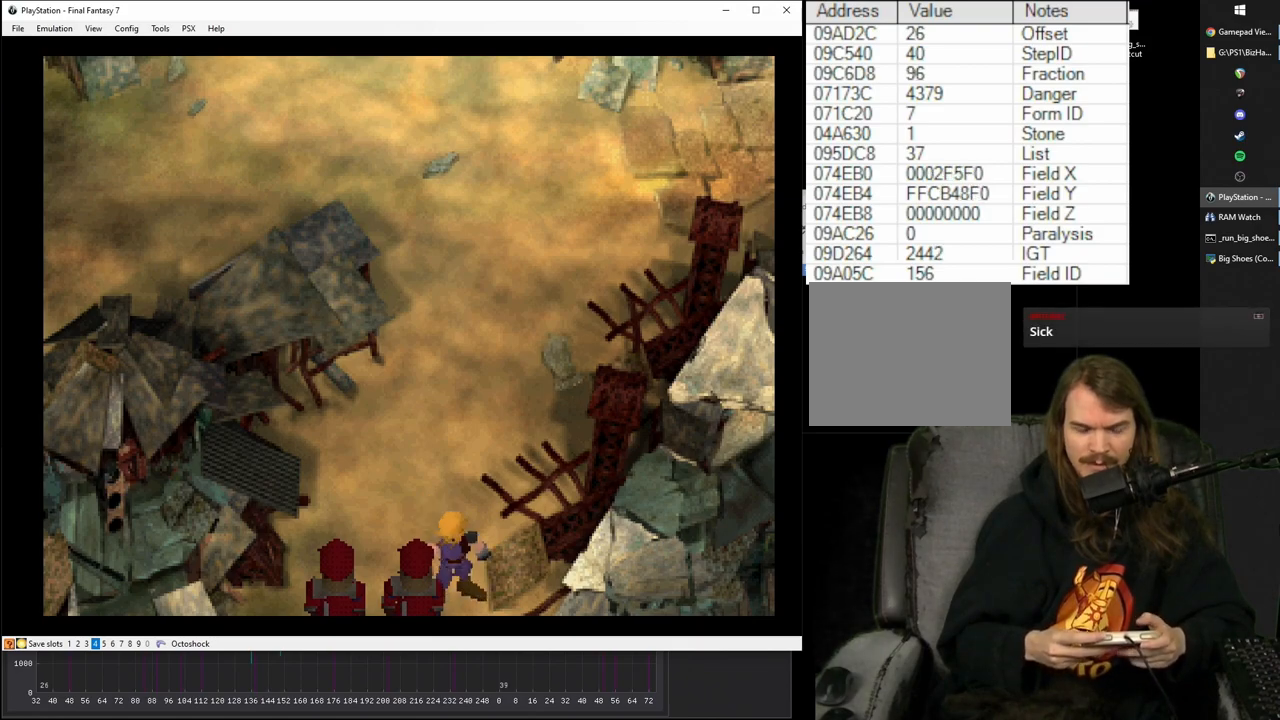
{"buttons": ["R1"], "events": [[350, "DPAD_LEFT", "down"], [433, "DPAD_LEFT", "up"]]}
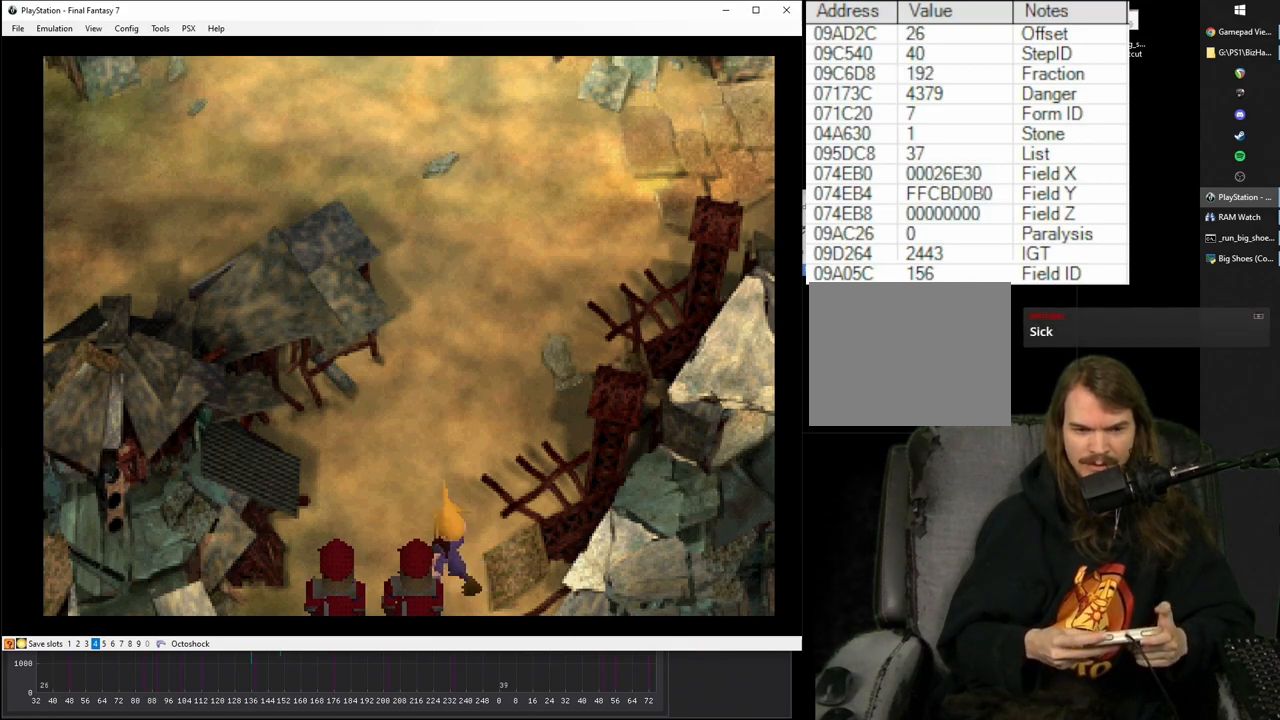
{"buttons": ["R1"], "events": []}
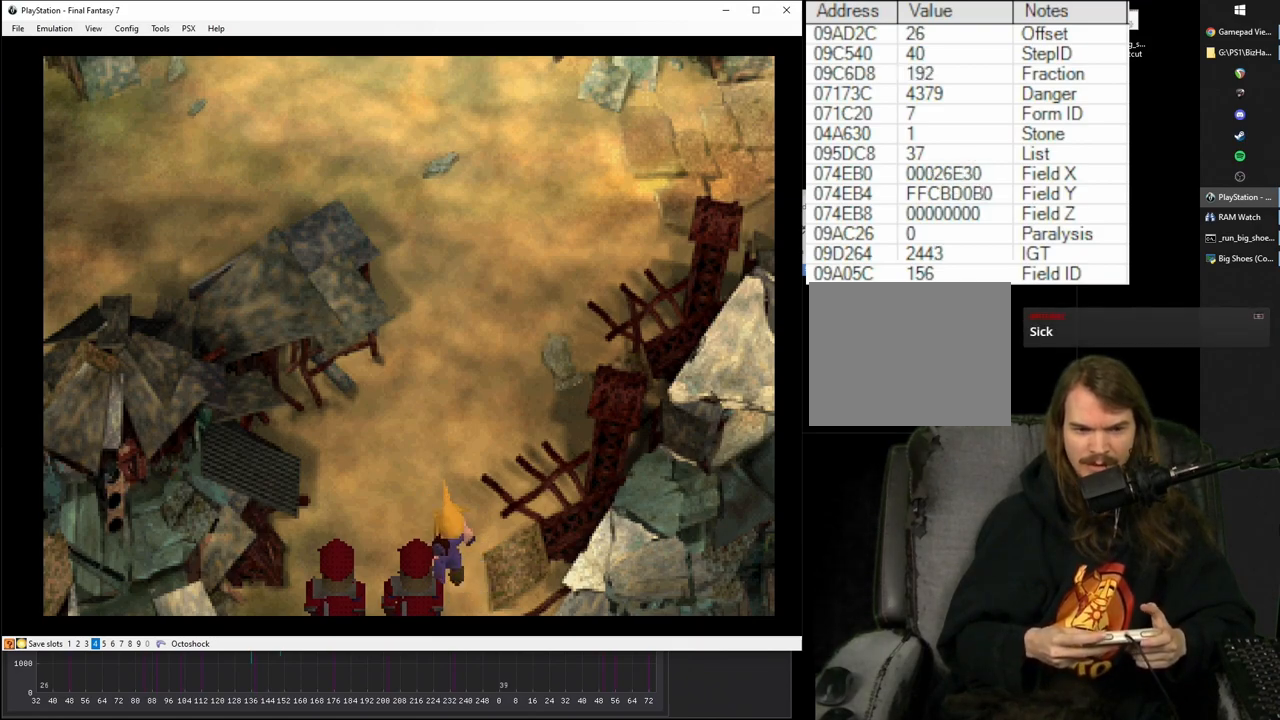
{"buttons": ["R1"], "events": []}
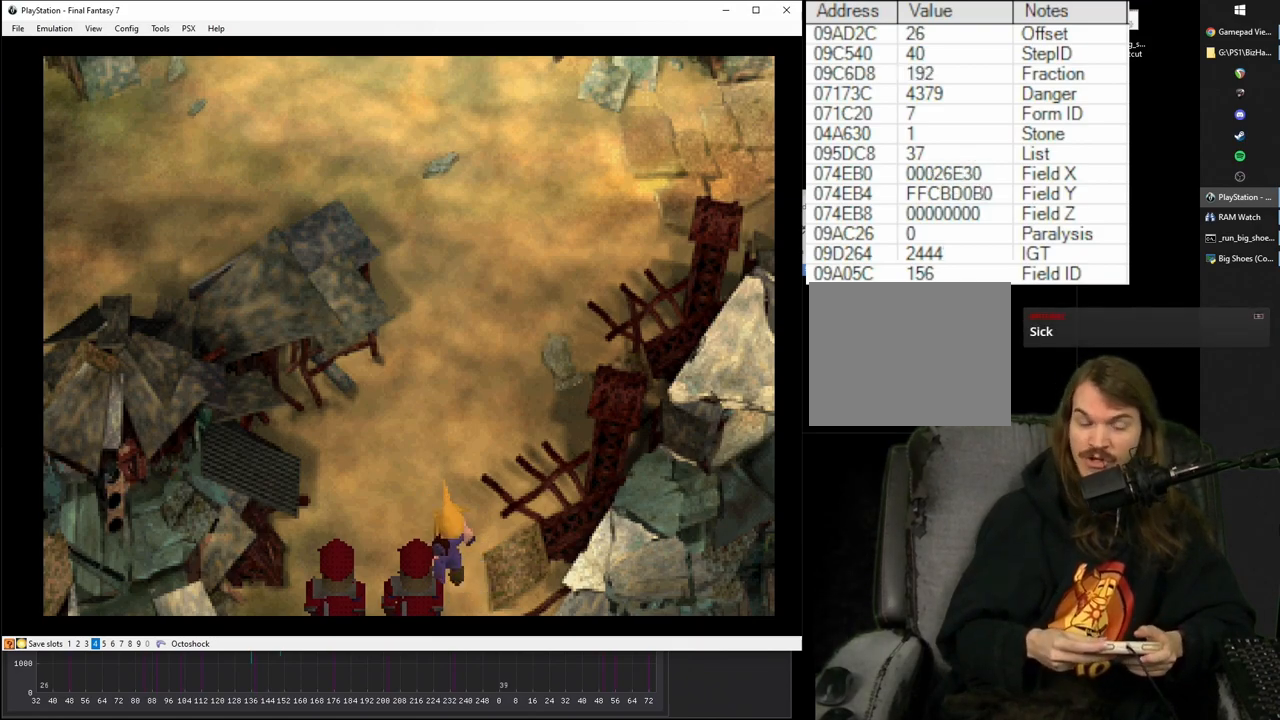
{"buttons": ["R1"], "events": []}
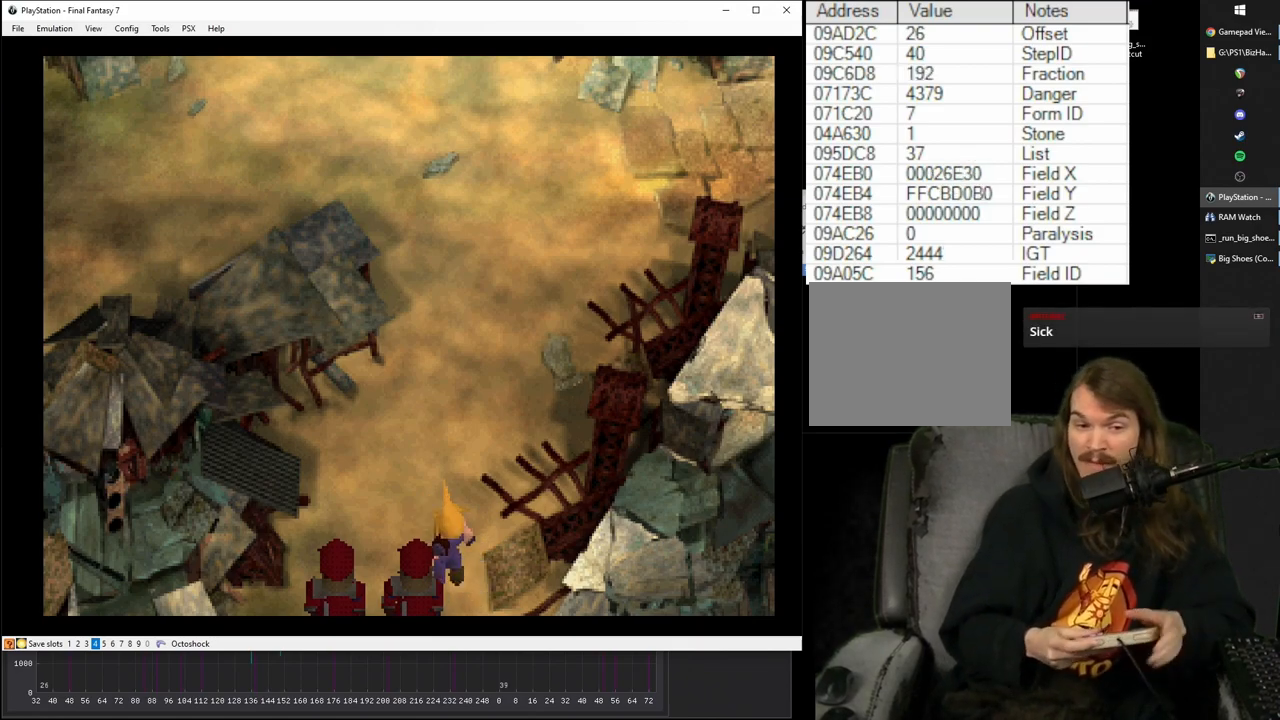
{"buttons": ["R1"], "events": []}
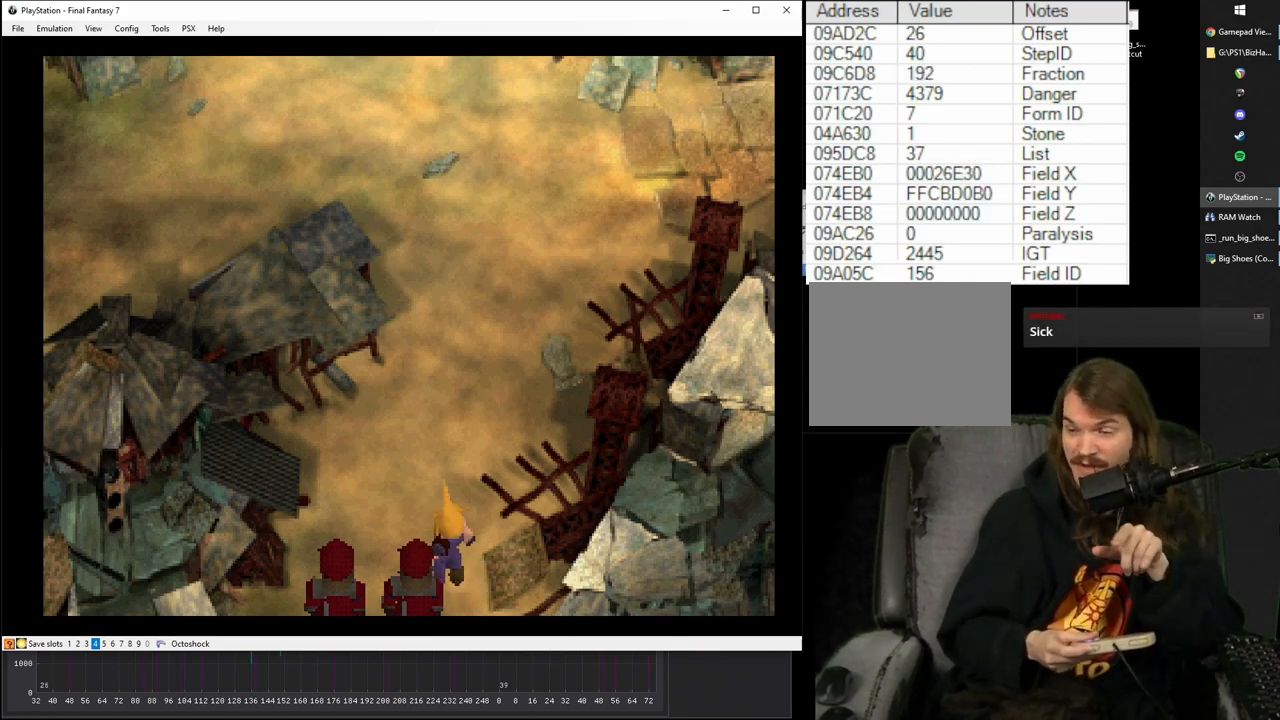
{"buttons": ["R1"], "events": []}
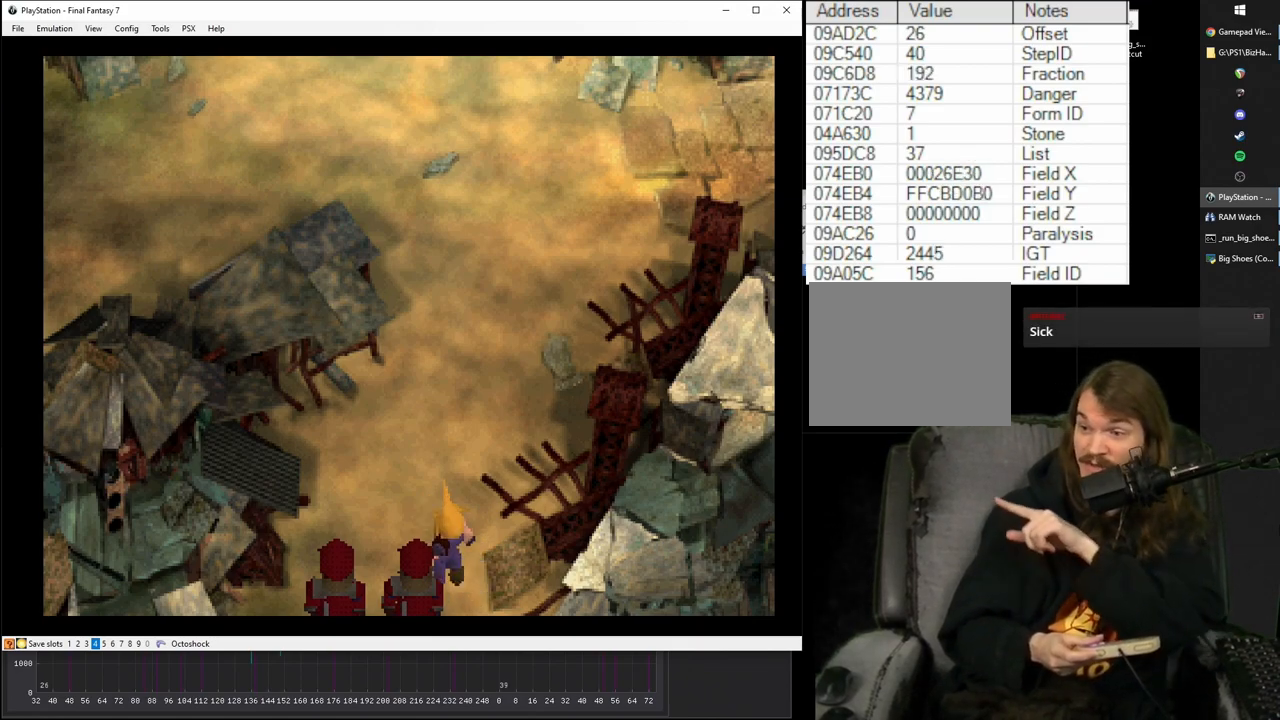
{"buttons": ["R1"], "events": []}
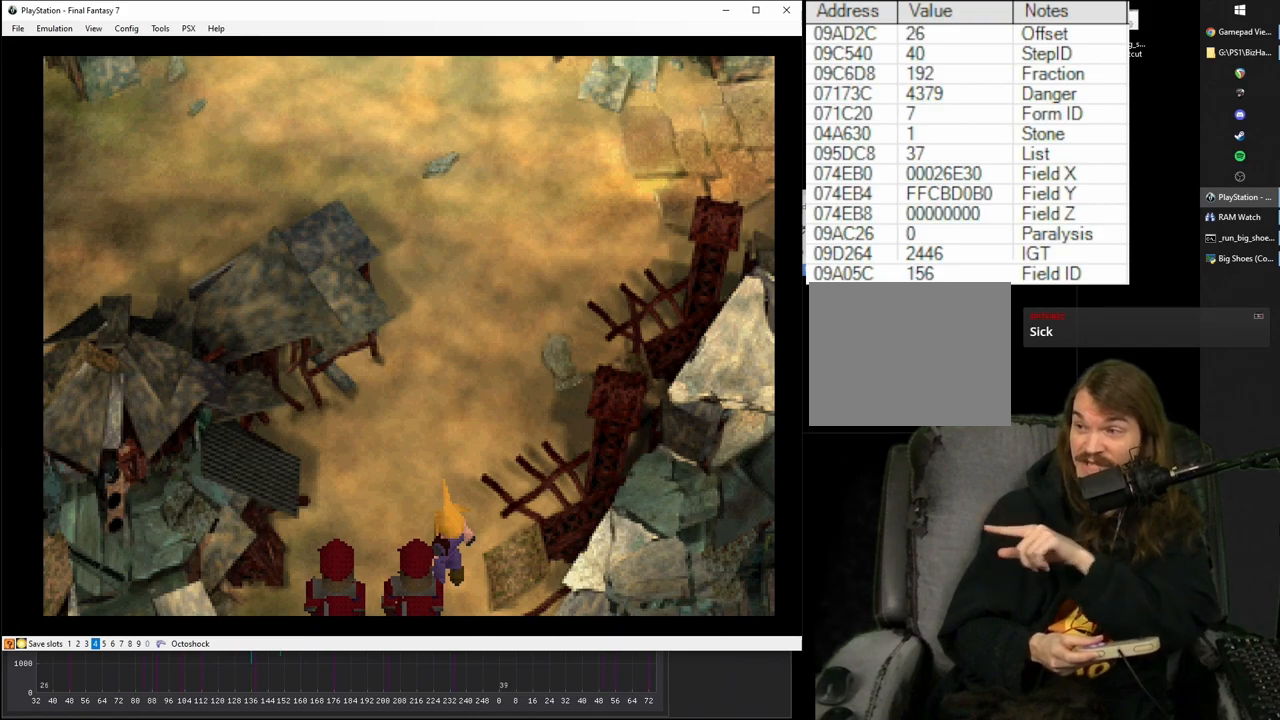
{"buttons": ["R1"], "events": []}
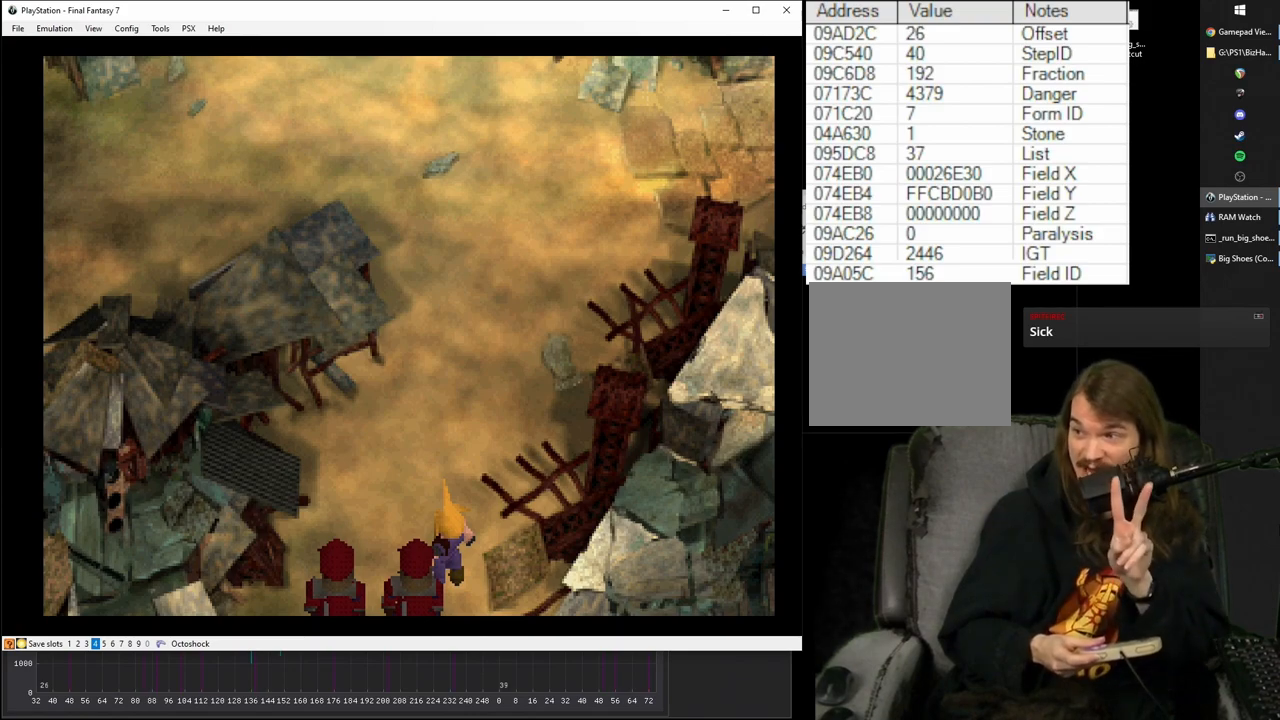
{"buttons": ["R1"], "events": []}
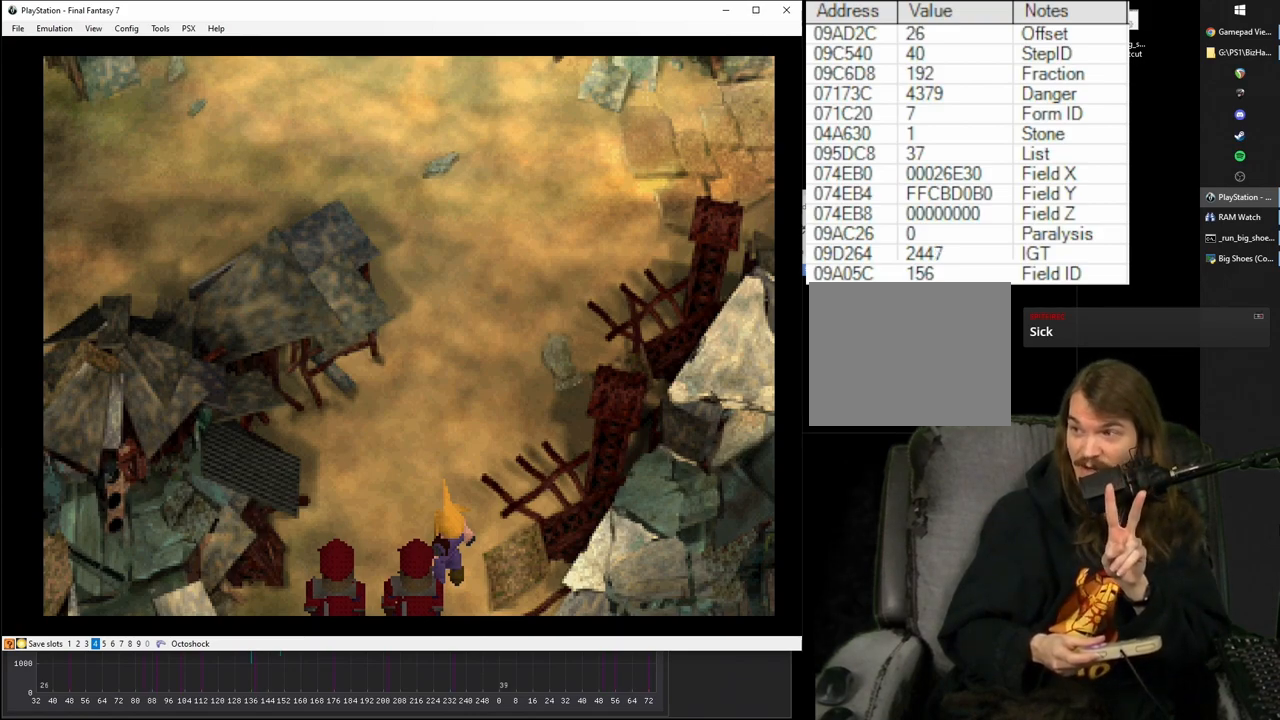
{"buttons": ["R1"], "events": []}
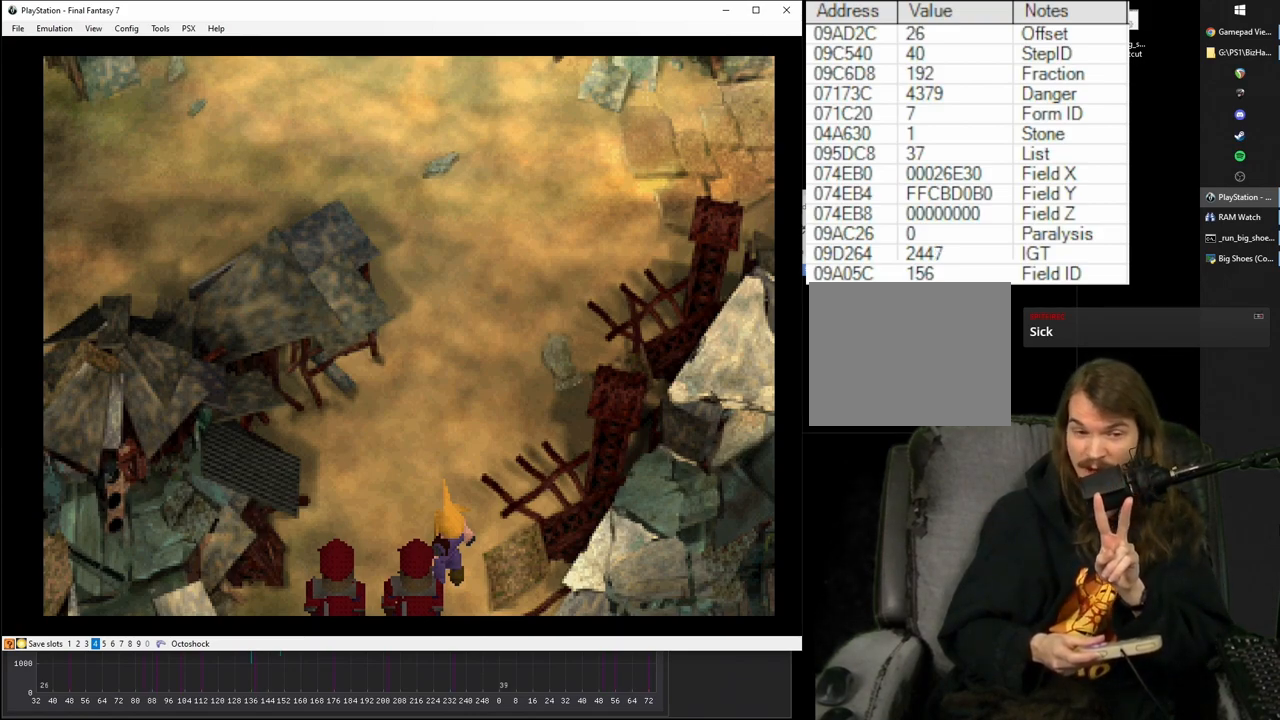
{"buttons": ["R1"], "events": []}
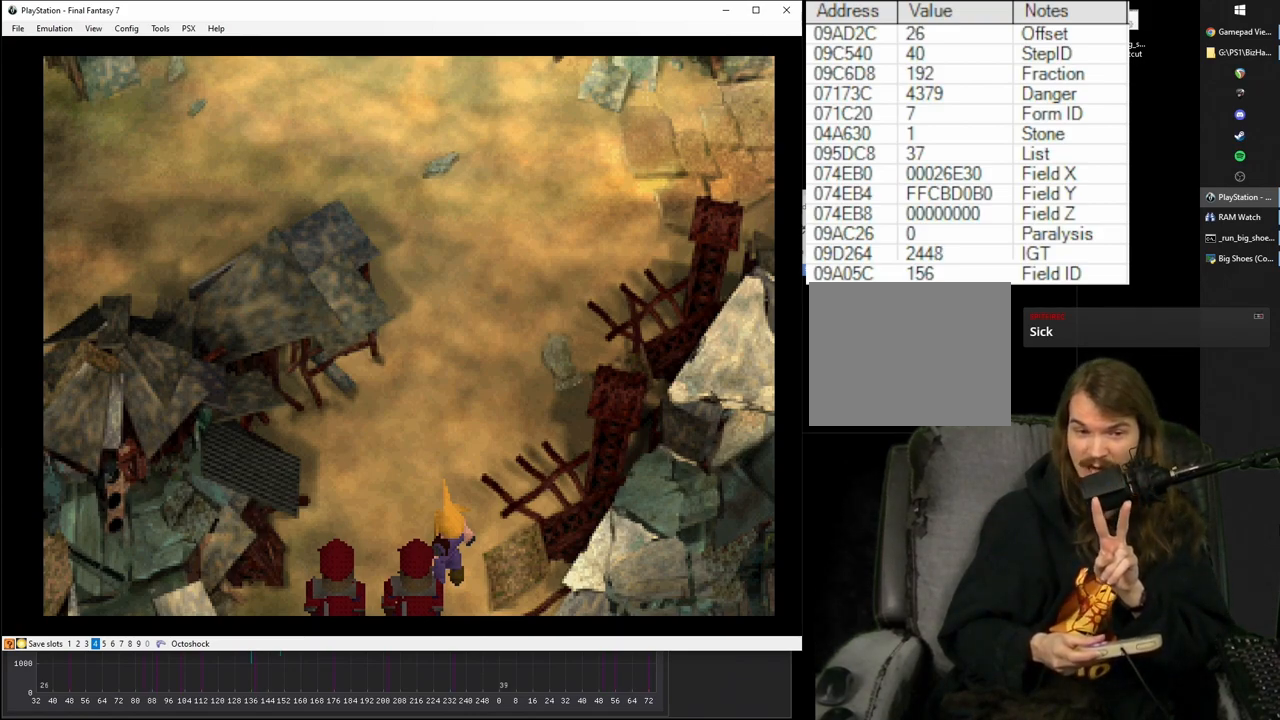
{"buttons": ["R1"], "events": []}
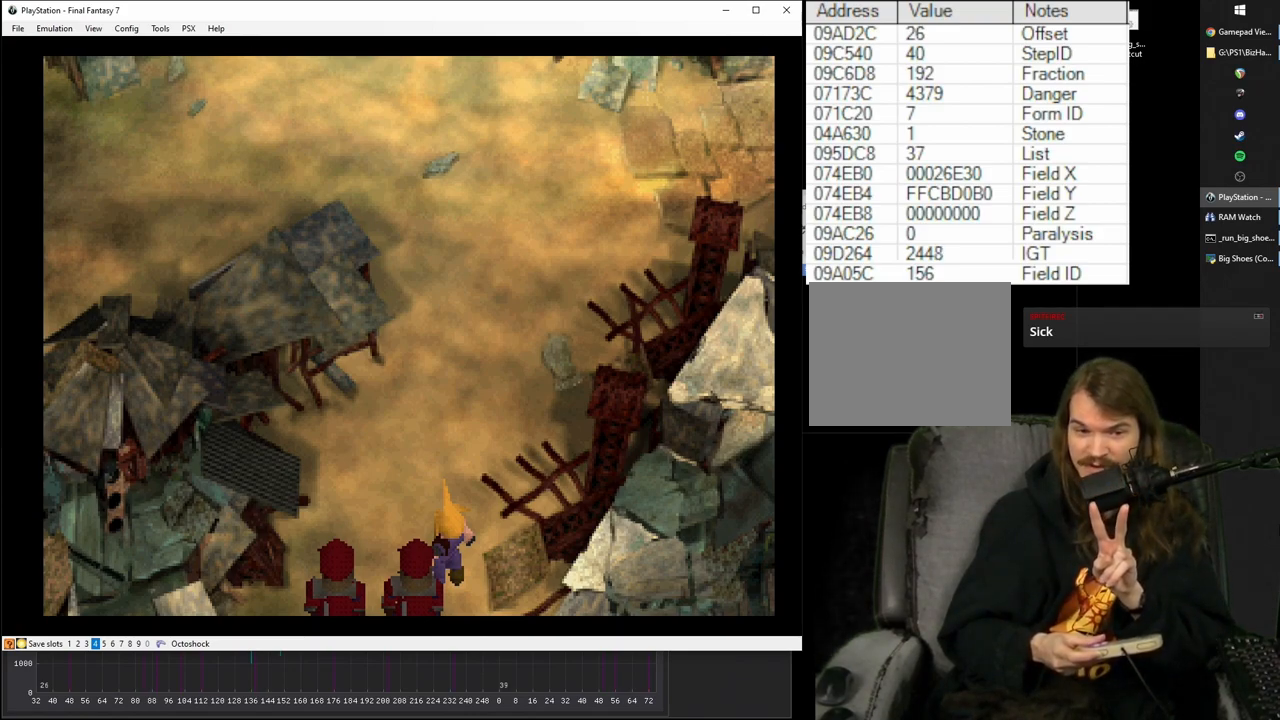
{"buttons": ["R1"], "events": []}
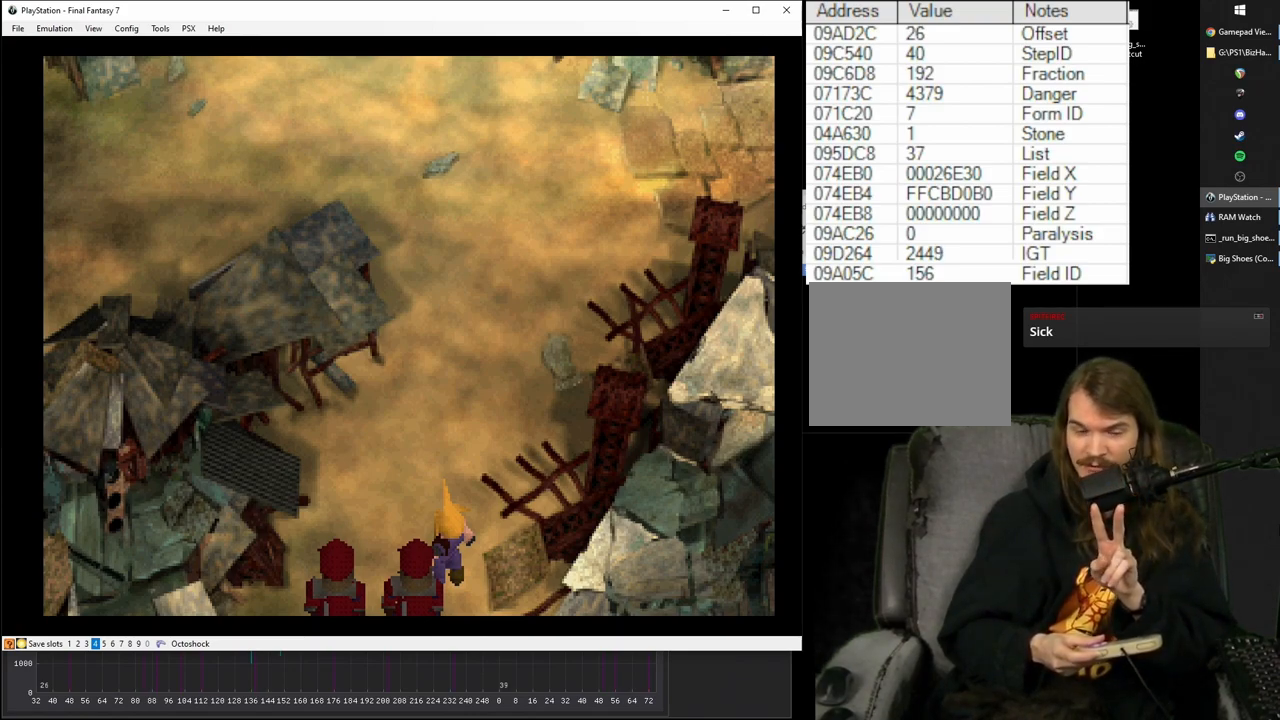
{"buttons": ["R1"], "events": []}
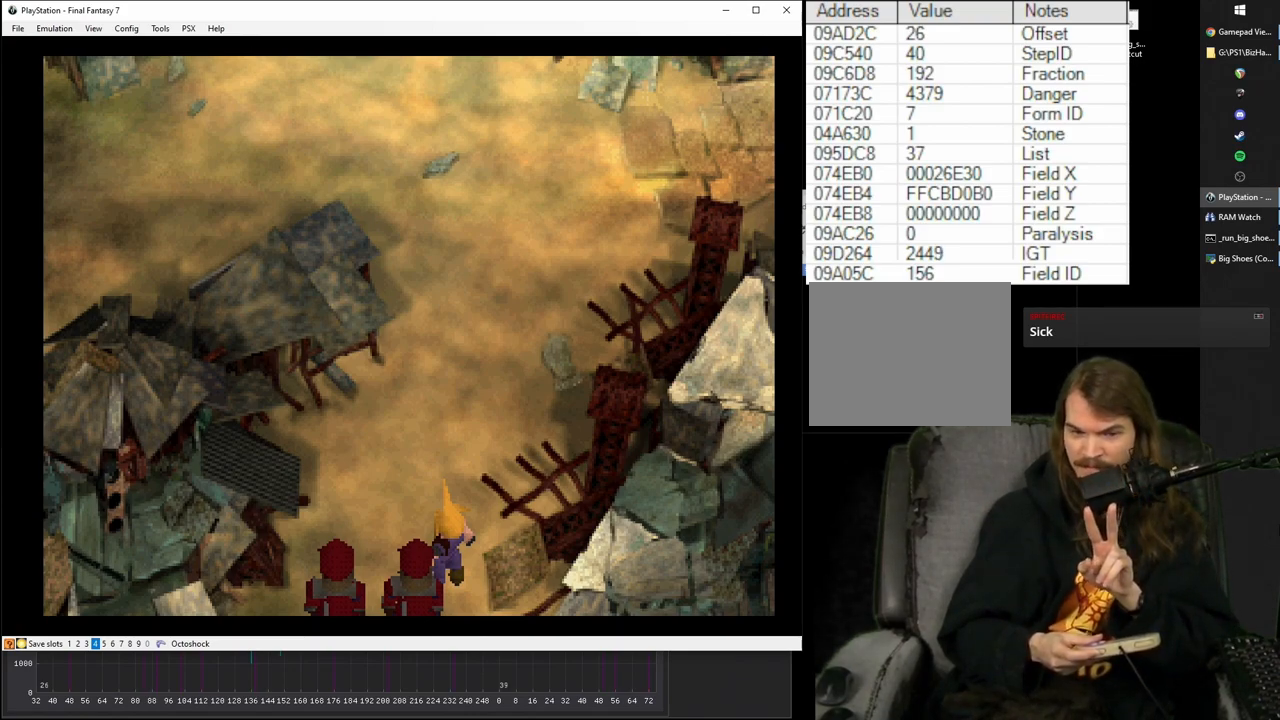
{"buttons": ["R1"], "events": []}
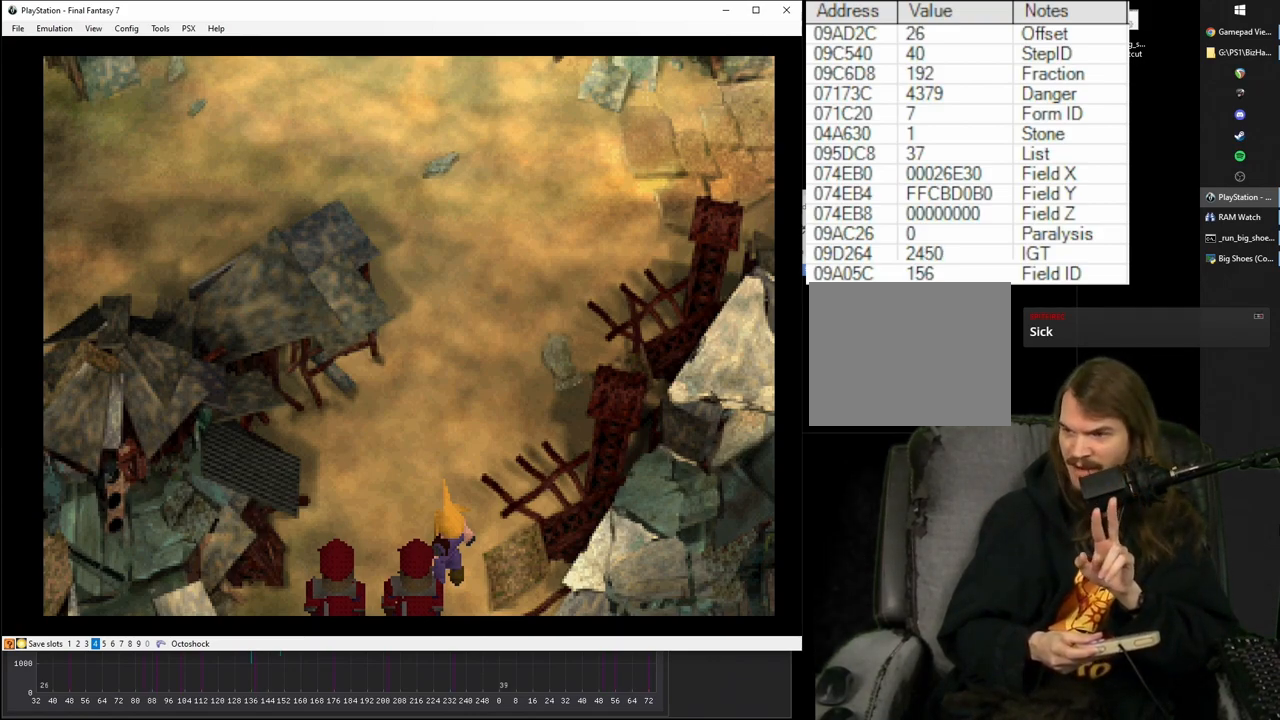
{"buttons": ["R1"], "events": []}
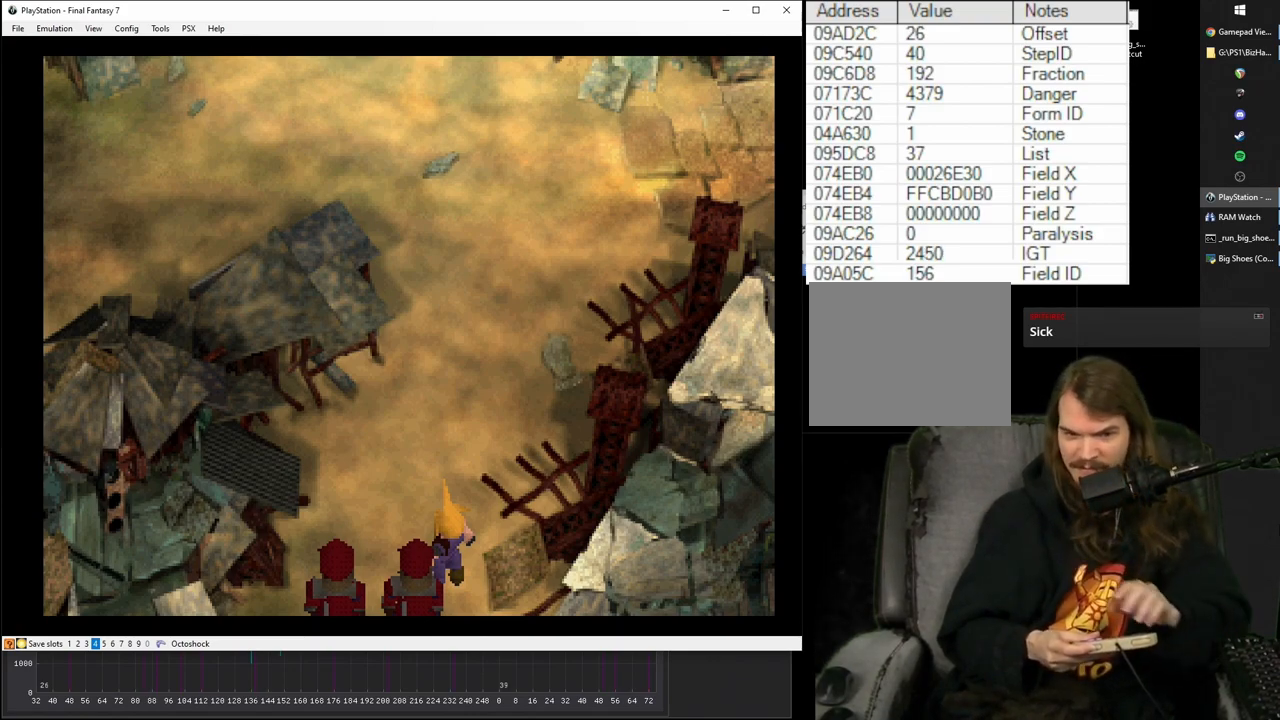
{"buttons": ["R1"], "events": []}
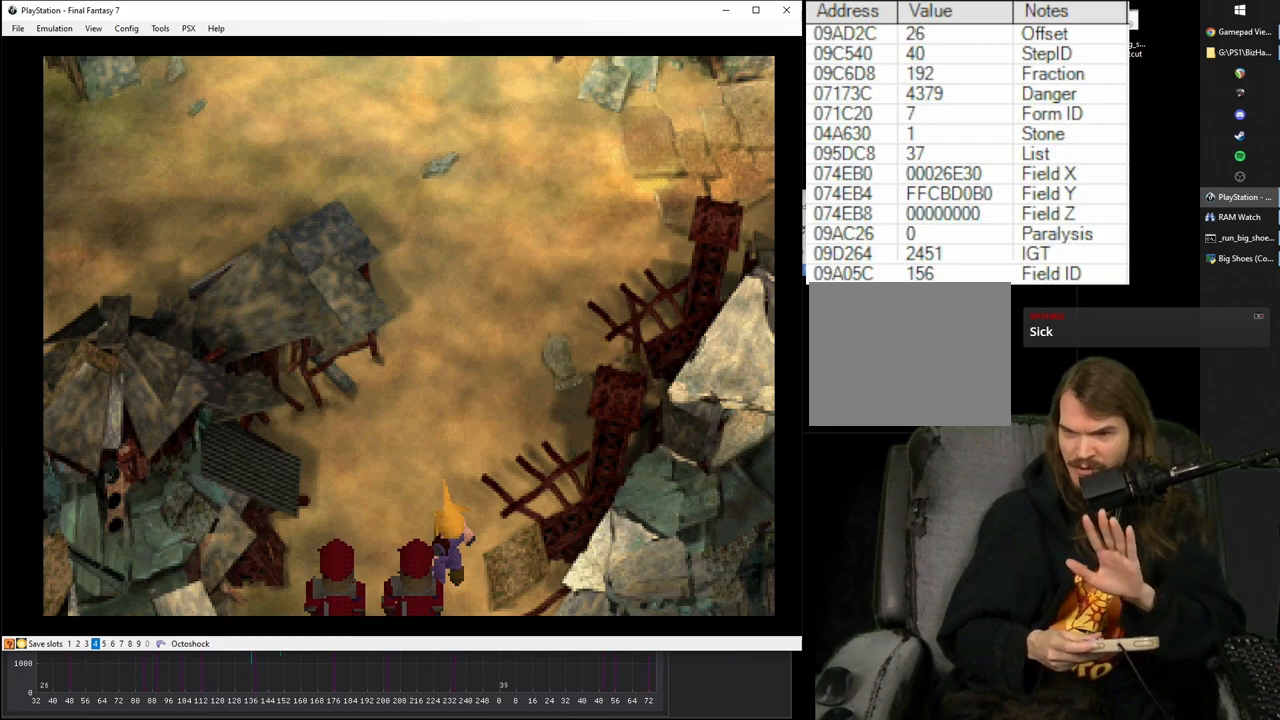
{"buttons": ["R1"], "events": []}